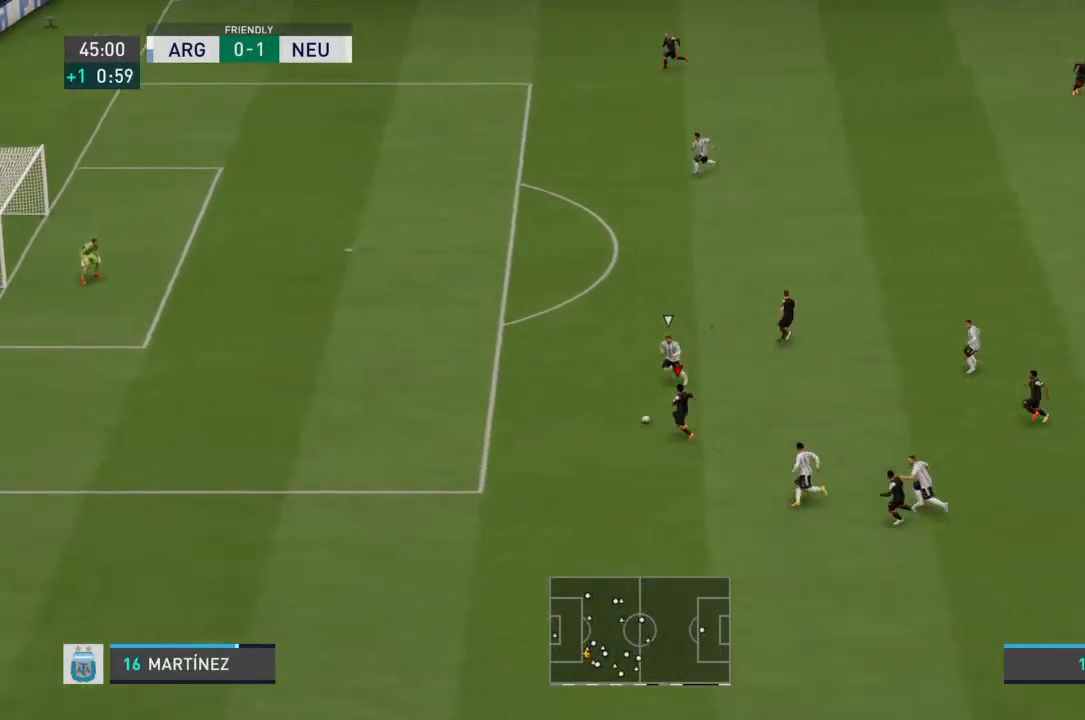
Gameplay with a controller (PlayStation layout); each line is a JSON object with the inputs held at the frame after it. "events" lists button and stick changes between this image and that frame as [ms after this image, input, new state], when the widget could be followed in between. Not read: L3 R3.
{"buttons": ["R2"], "left_stick": "left", "right_stick": "center", "events": []}
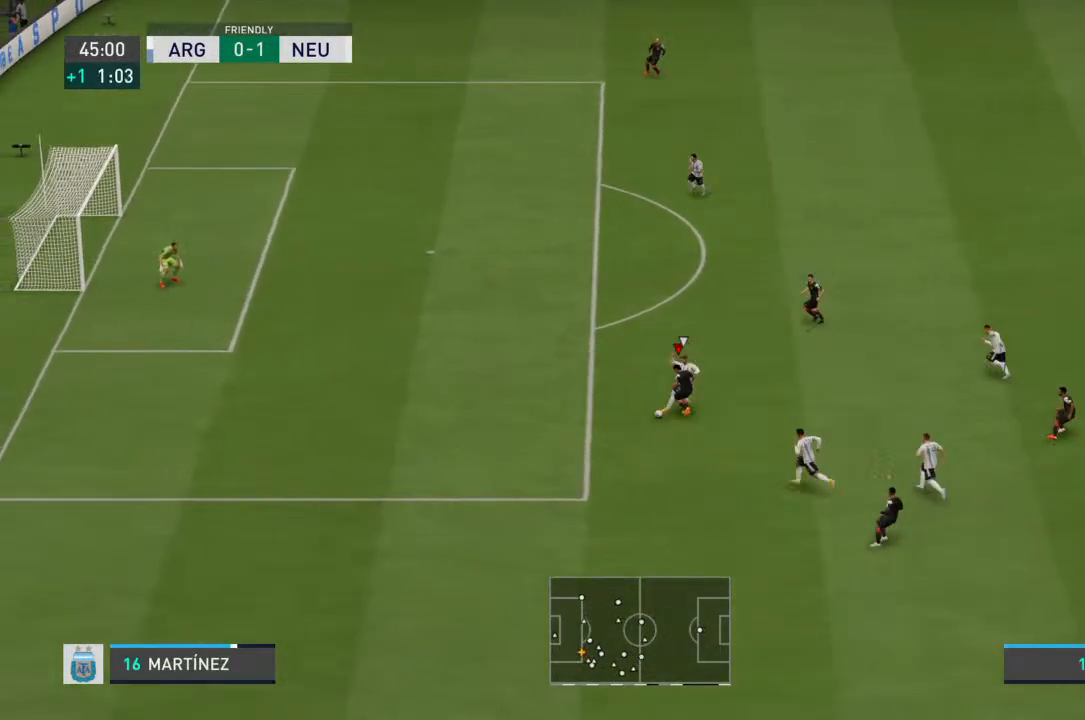
{"buttons": ["R2"], "left_stick": "left", "right_stick": "center", "events": []}
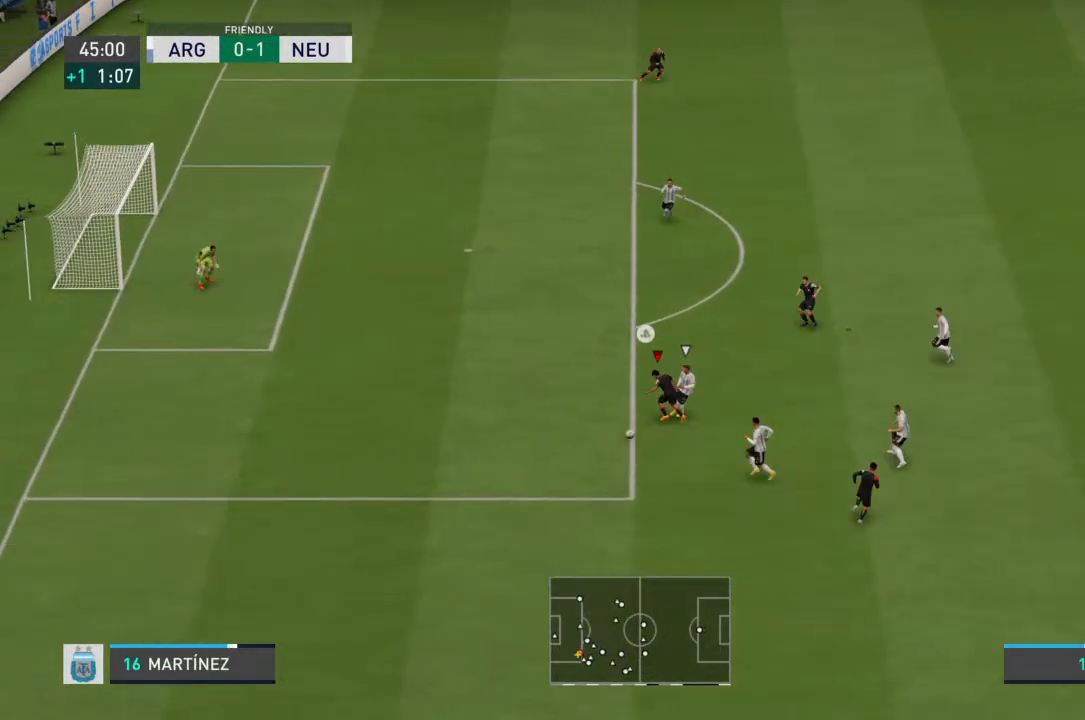
{"buttons": [], "left_stick": "left", "right_stick": "center", "events": [[33, "left_stick", "down-left"], [433, "R2", "up"], [433, "left_stick", "left"]]}
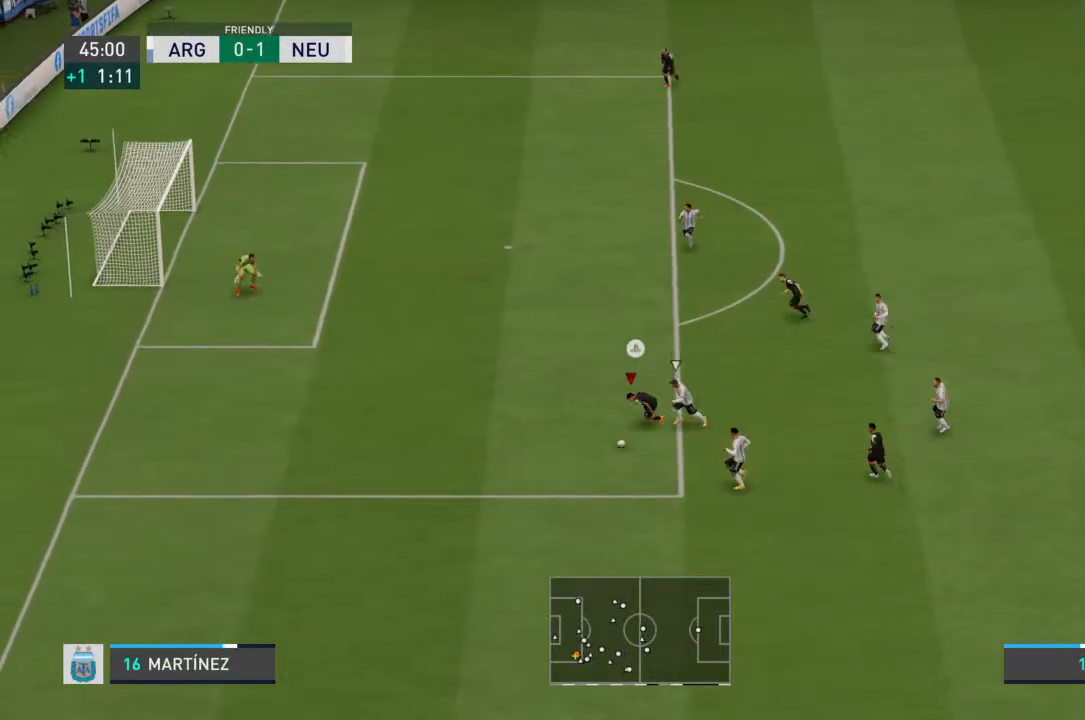
{"buttons": ["R2"], "left_stick": "left", "right_stick": "center", "events": [[467, "R2", "down"]]}
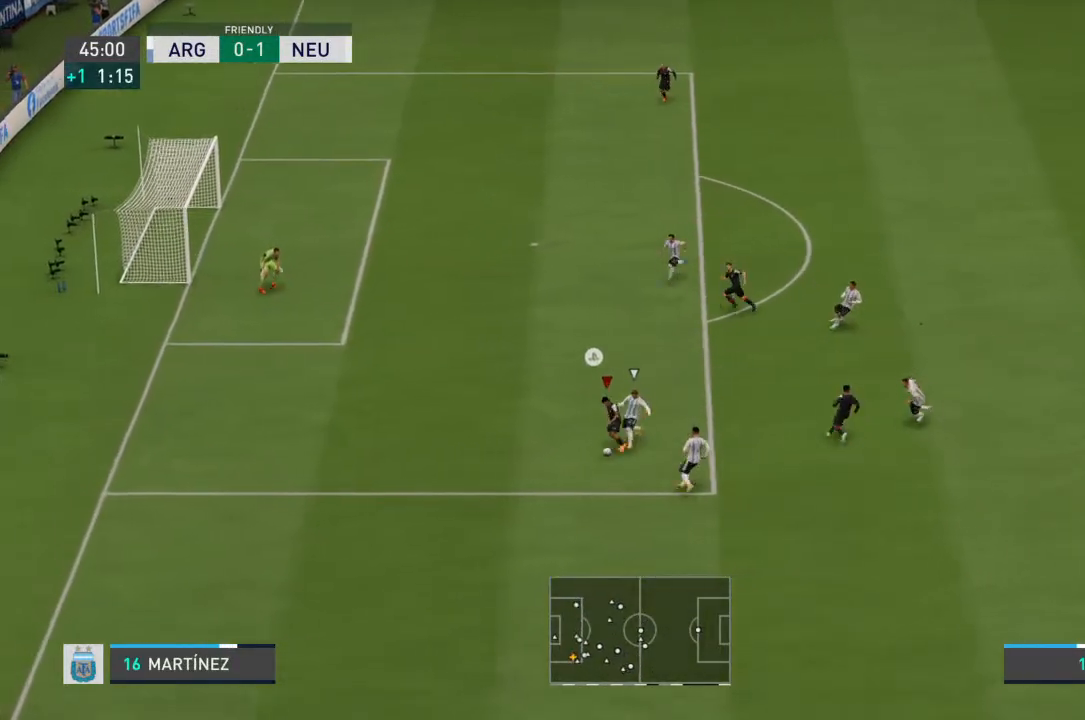
{"buttons": ["R2"], "left_stick": "left", "right_stick": "center", "events": []}
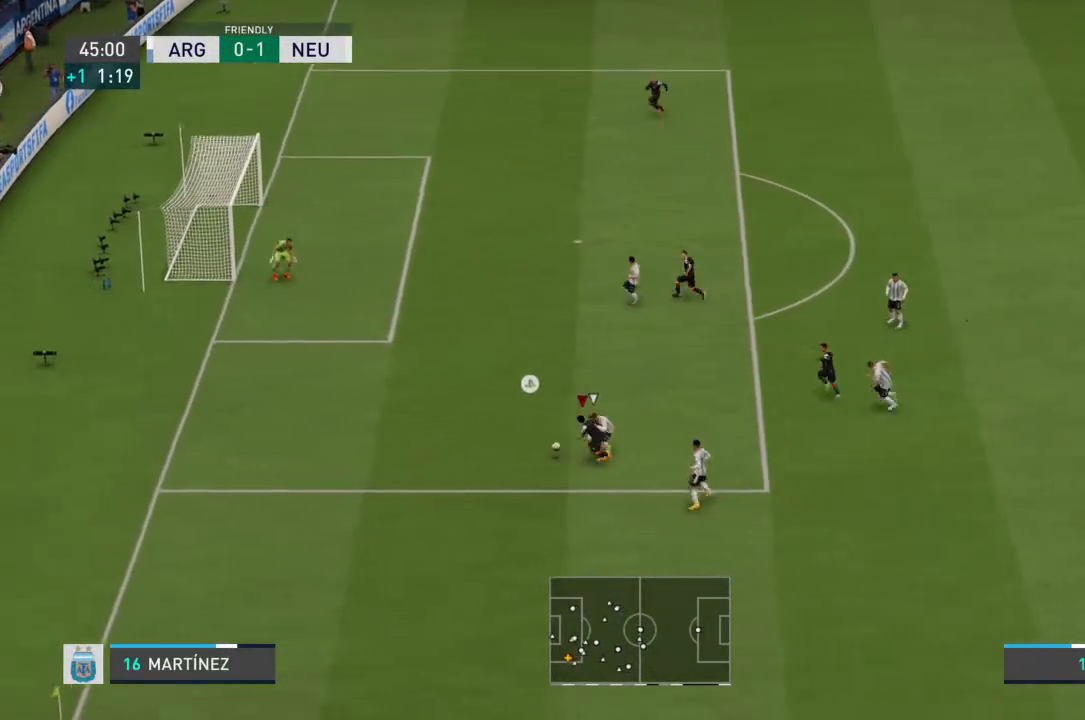
{"buttons": [], "left_stick": "up-left", "right_stick": "center", "events": [[467, "R2", "up"], [467, "left_stick", "up-left"]]}
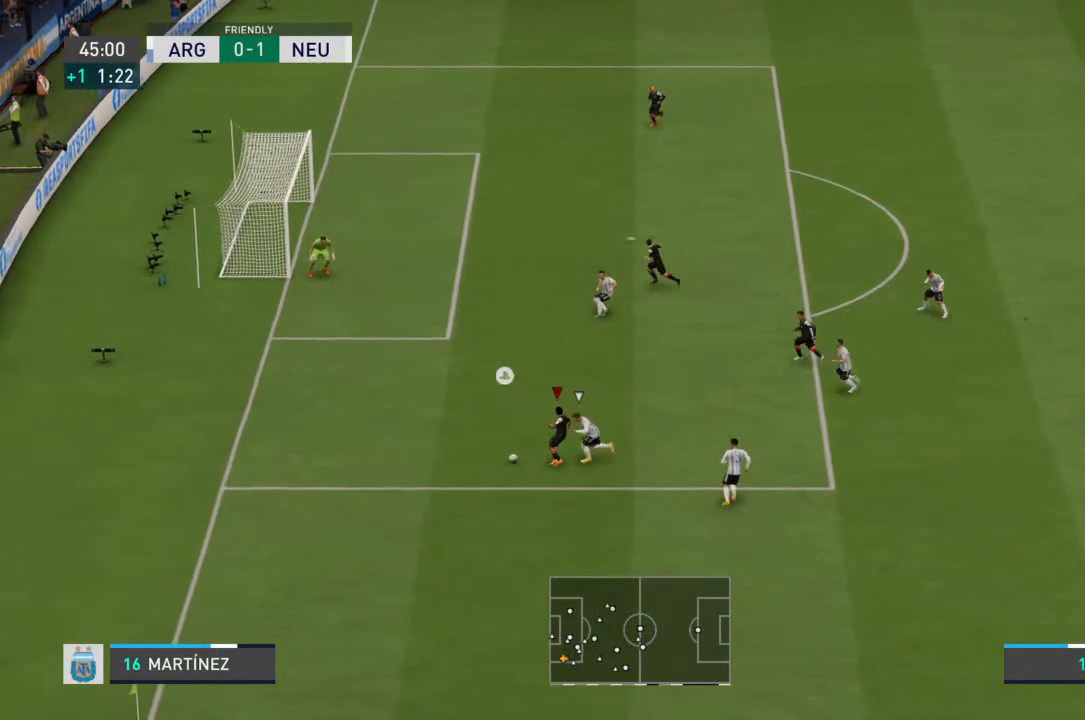
{"buttons": [], "left_stick": "up-left", "right_stick": "center", "events": [[33, "TRIANGLE", "down"], [167, "TRIANGLE", "up"]]}
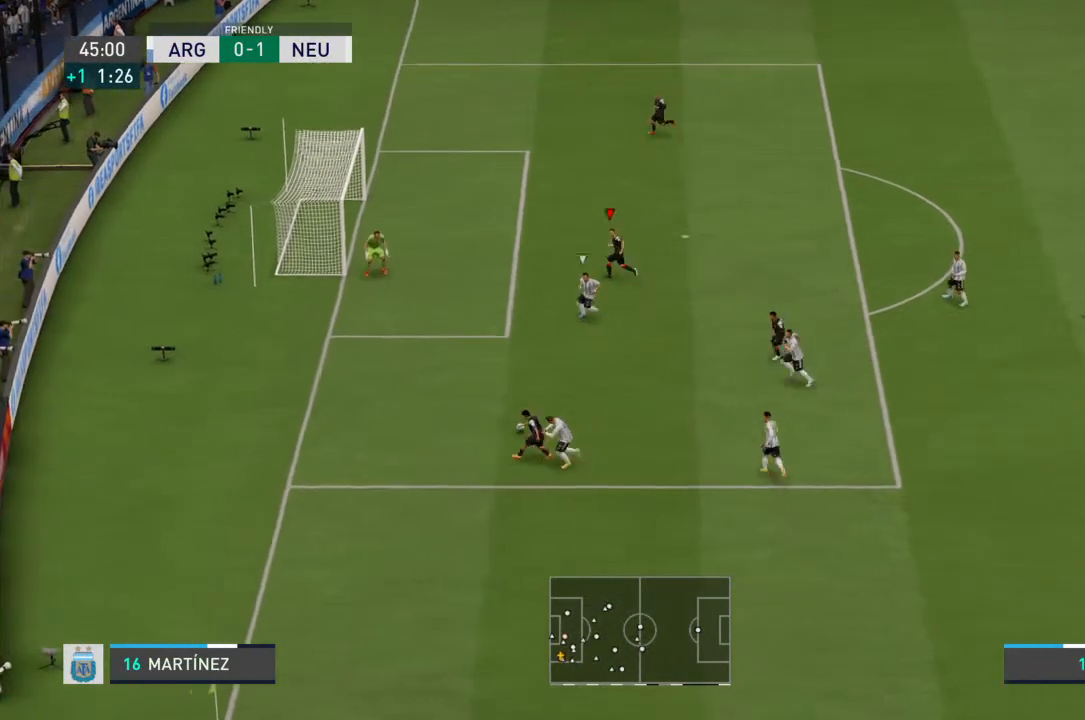
{"buttons": [], "left_stick": "up-left", "right_stick": "center", "events": []}
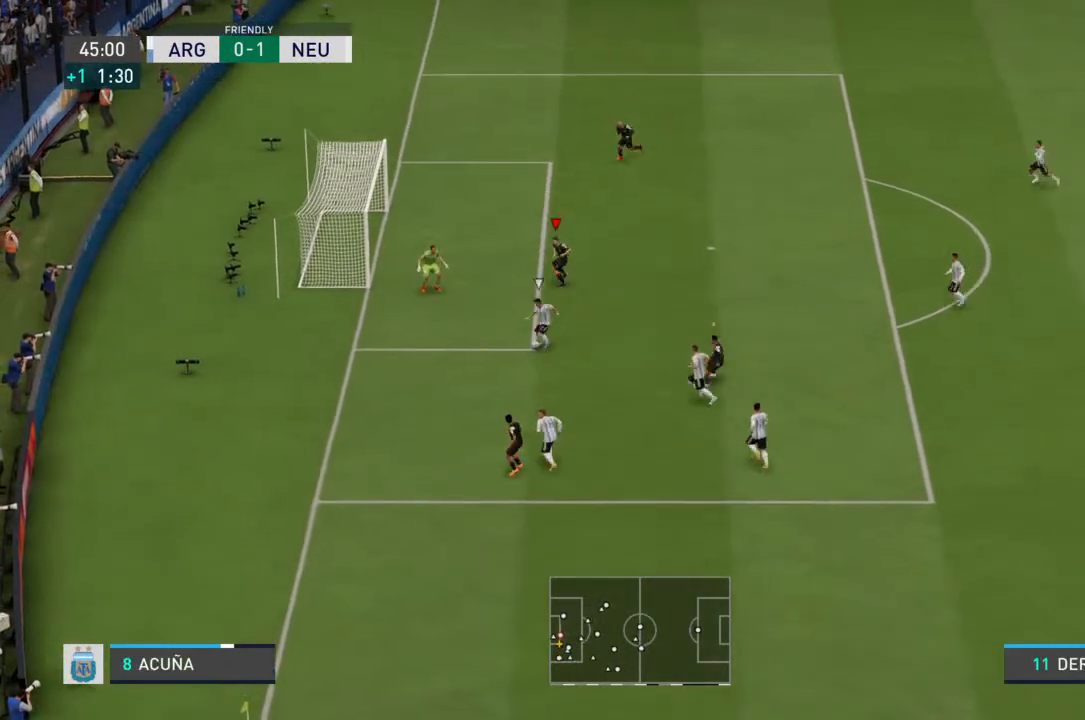
{"buttons": [], "left_stick": "down-right", "right_stick": "center", "events": [[333, "left_stick", "down"], [400, "left_stick", "down-right"]]}
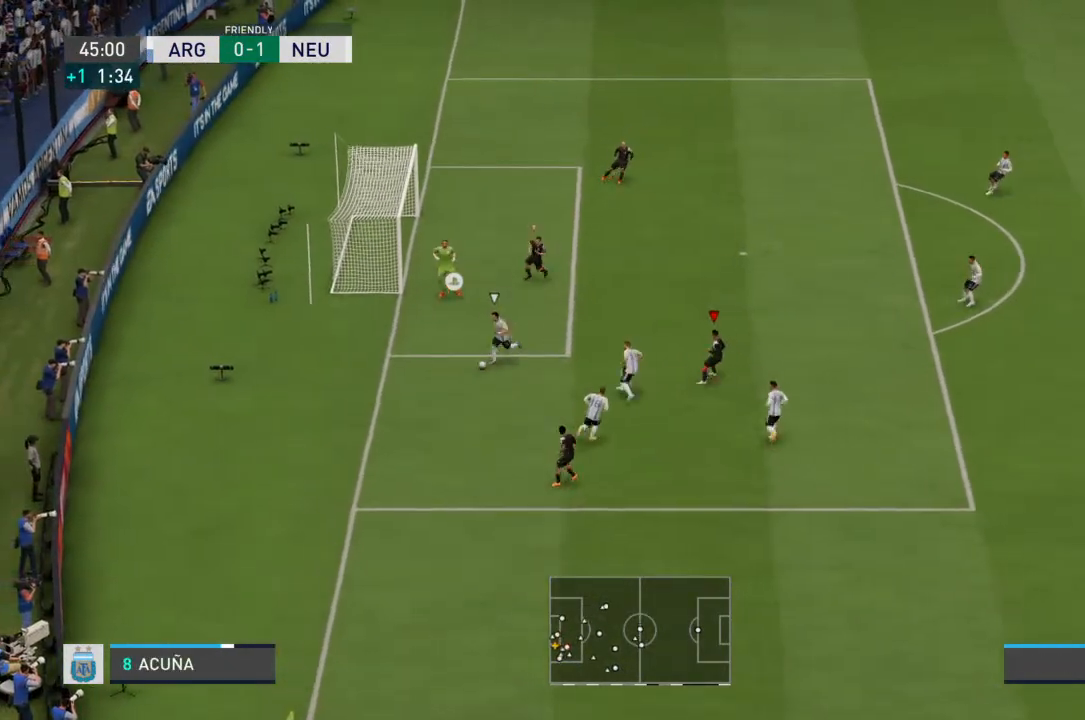
{"buttons": [], "left_stick": "down-right", "right_stick": "center", "events": []}
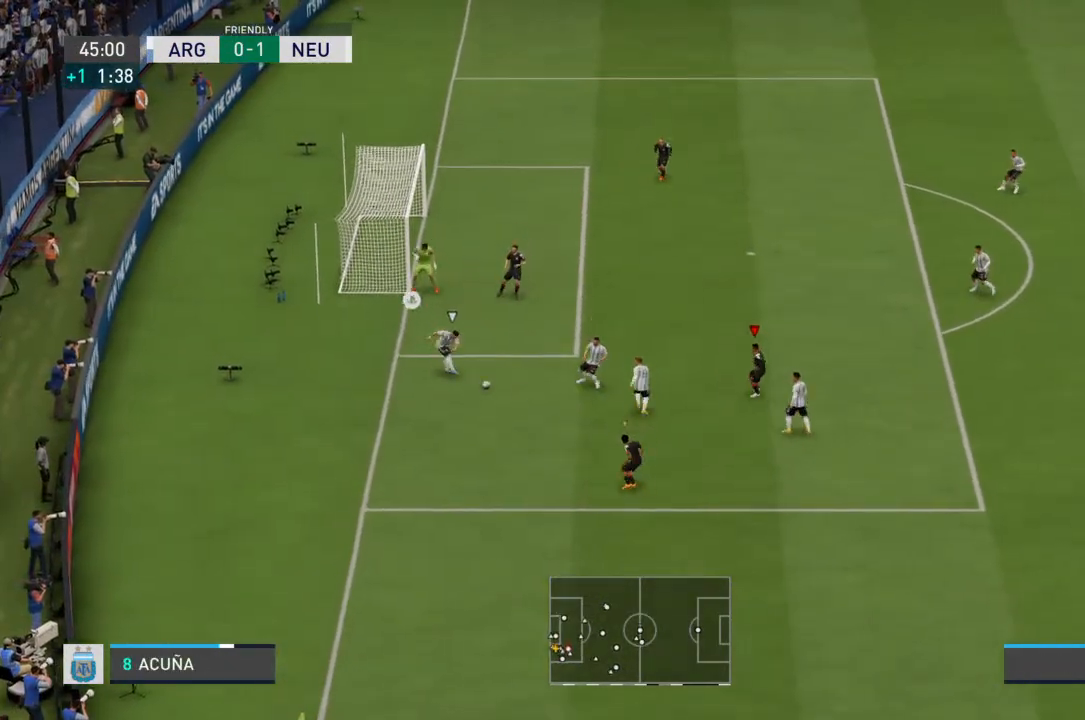
{"buttons": [], "left_stick": "down-left", "right_stick": "center", "events": [[33, "left_stick", "down"], [133, "left_stick", "down-left"], [367, "L2", "down"], [500, "L2", "up"]]}
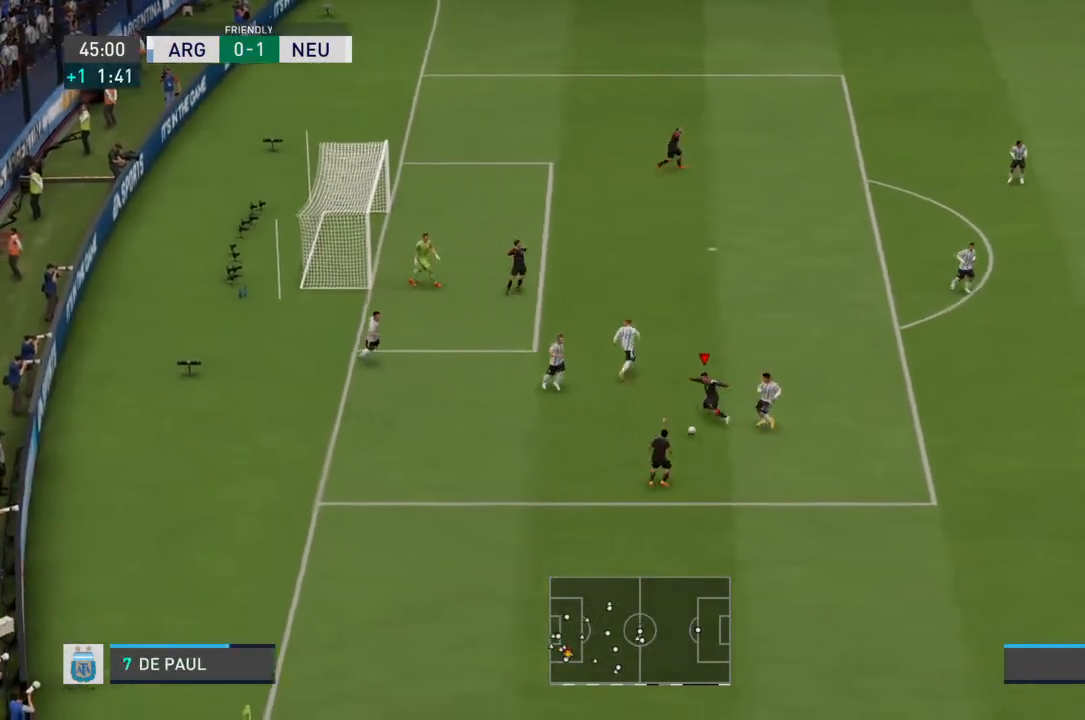
{"buttons": [], "left_stick": "down-right", "right_stick": "center", "events": [[133, "left_stick", "down"], [500, "left_stick", "down-right"]]}
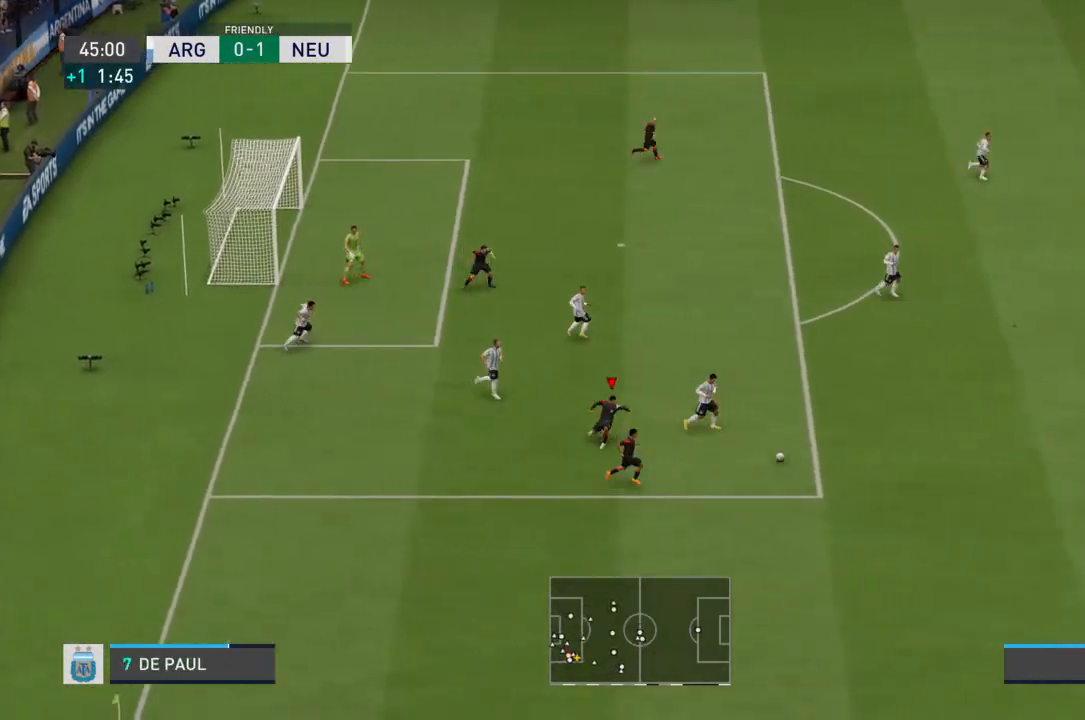
{"buttons": [], "left_stick": "down-right", "right_stick": "center", "events": []}
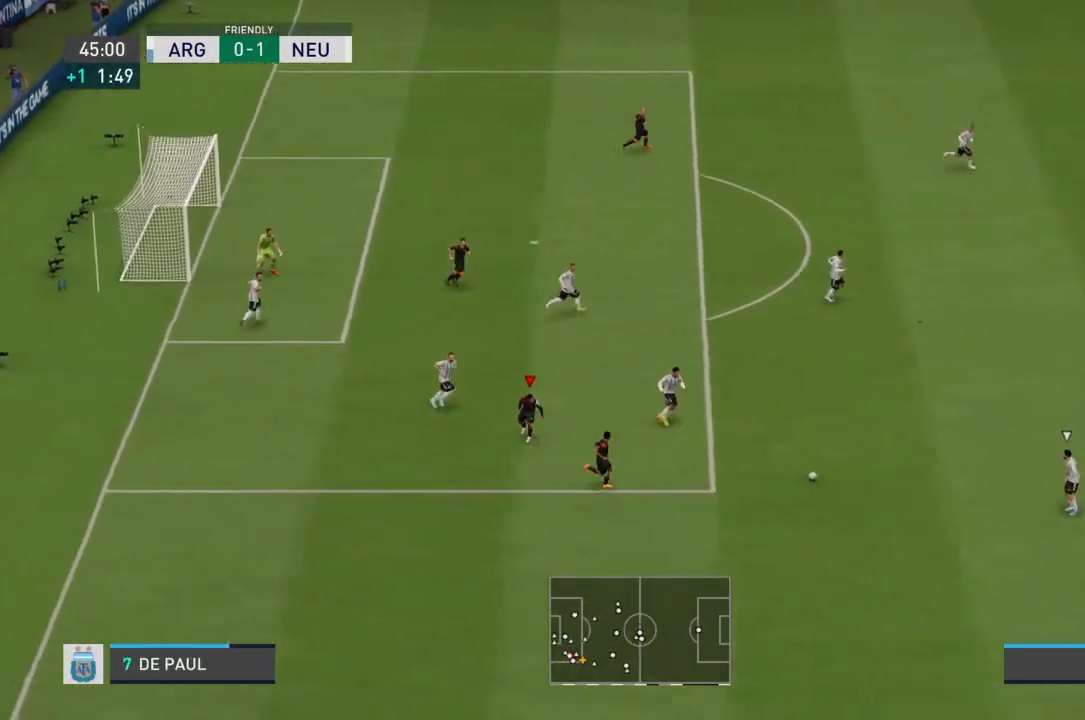
{"buttons": ["L1"], "left_stick": "down-right", "right_stick": "center", "events": [[467, "L1", "down"]]}
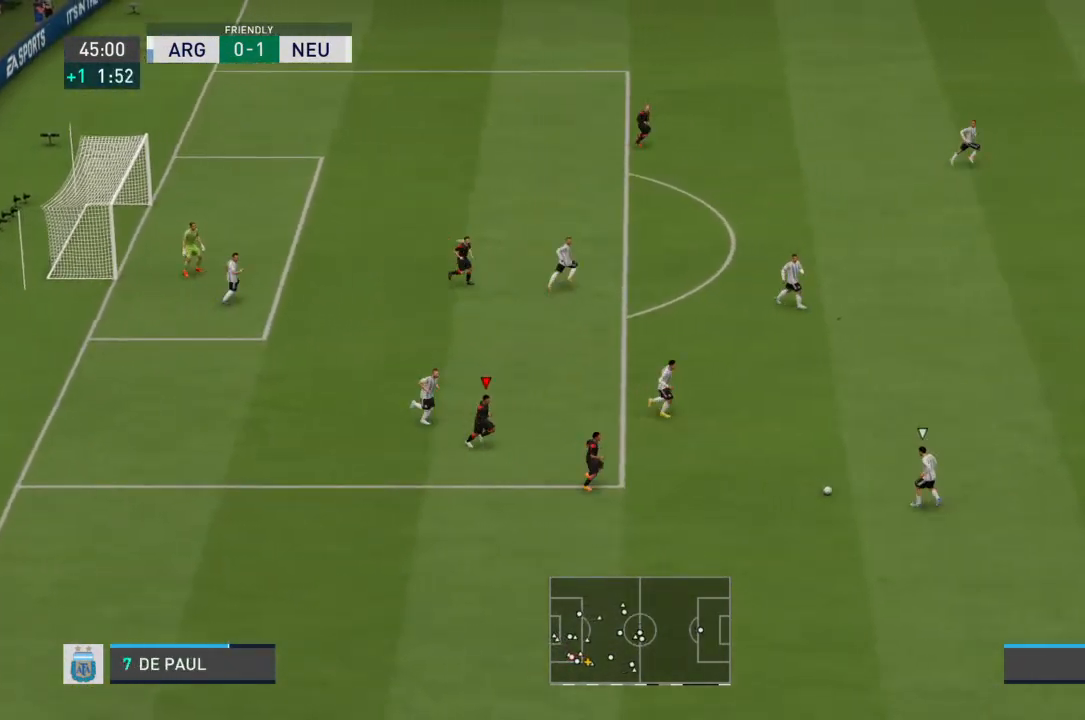
{"buttons": ["R2"], "left_stick": "down-right", "right_stick": "center", "events": [[33, "R2", "down"], [67, "L1", "up"]]}
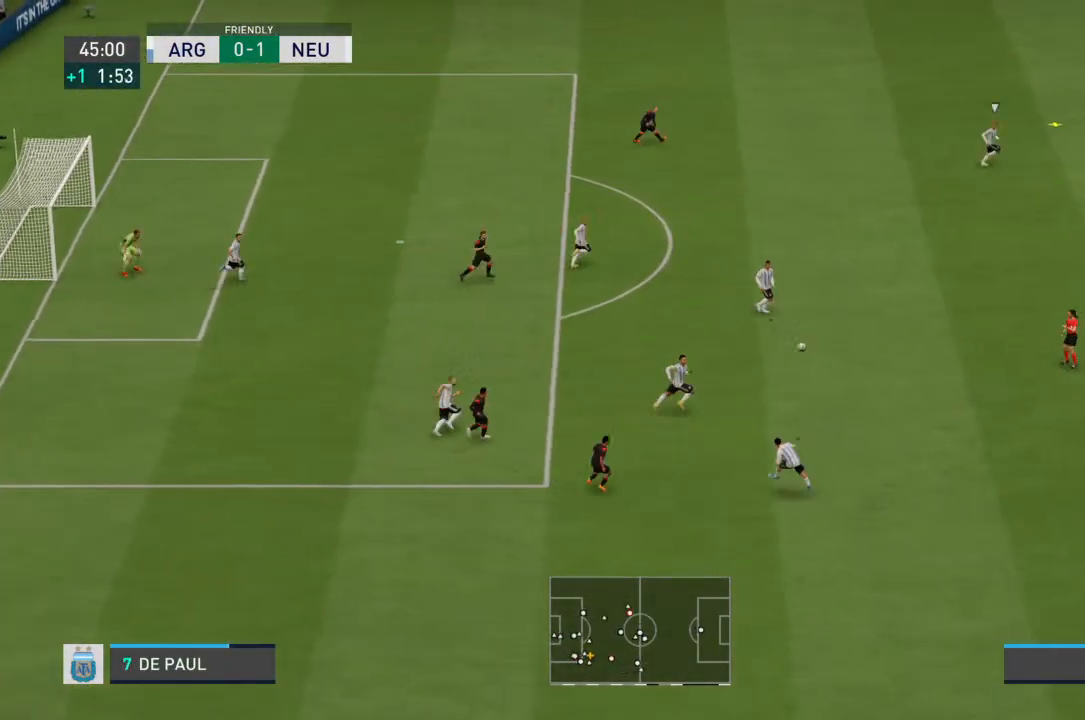
{"buttons": ["R2"], "left_stick": "right", "right_stick": "center", "events": [[33, "left_stick", "right"]]}
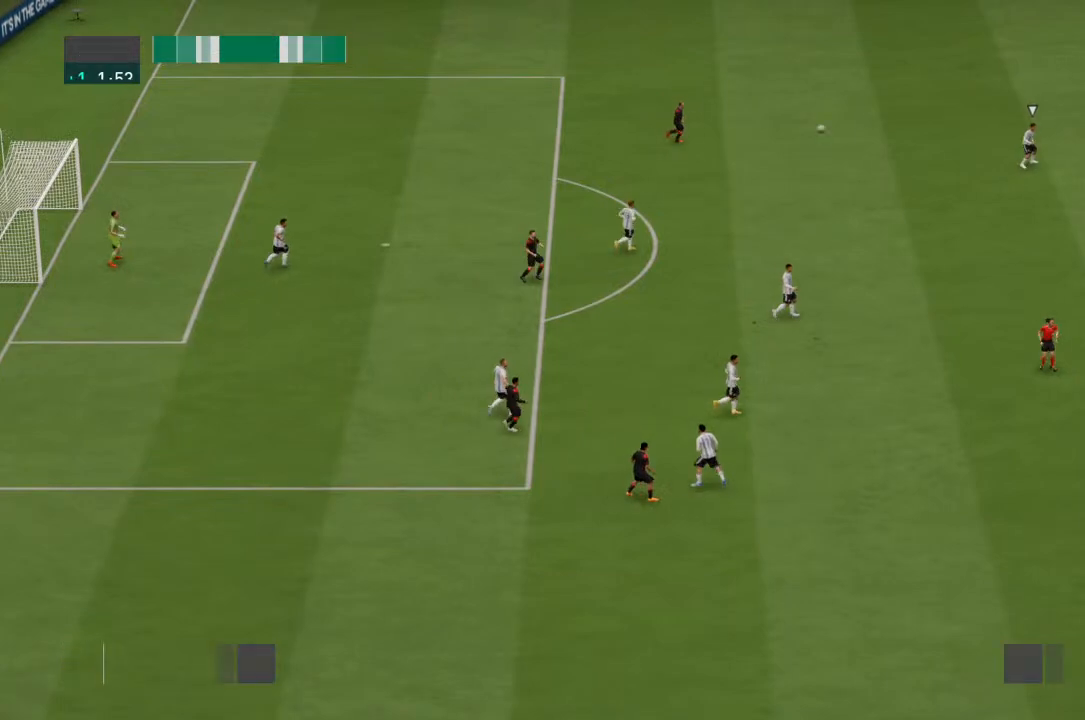
{"buttons": [], "left_stick": "center", "right_stick": "center", "events": [[67, "R2", "up"], [400, "left_stick", "center"]]}
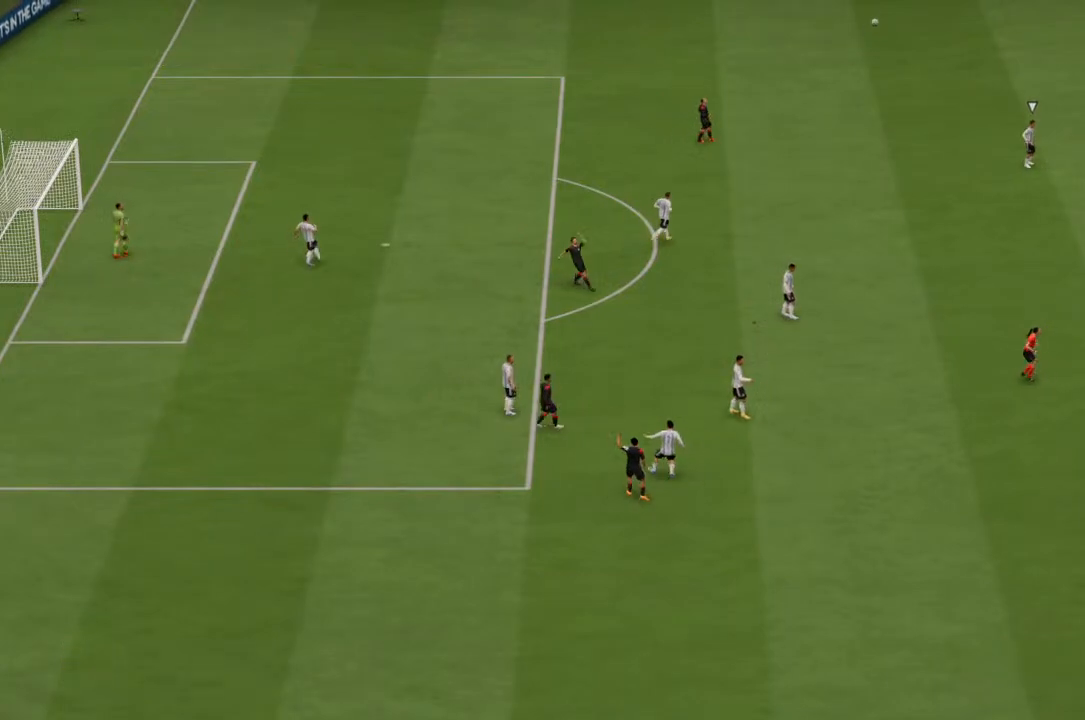
{"buttons": ["CROSS"], "left_stick": "center", "right_stick": "center", "events": [[433, "CROSS", "down"]]}
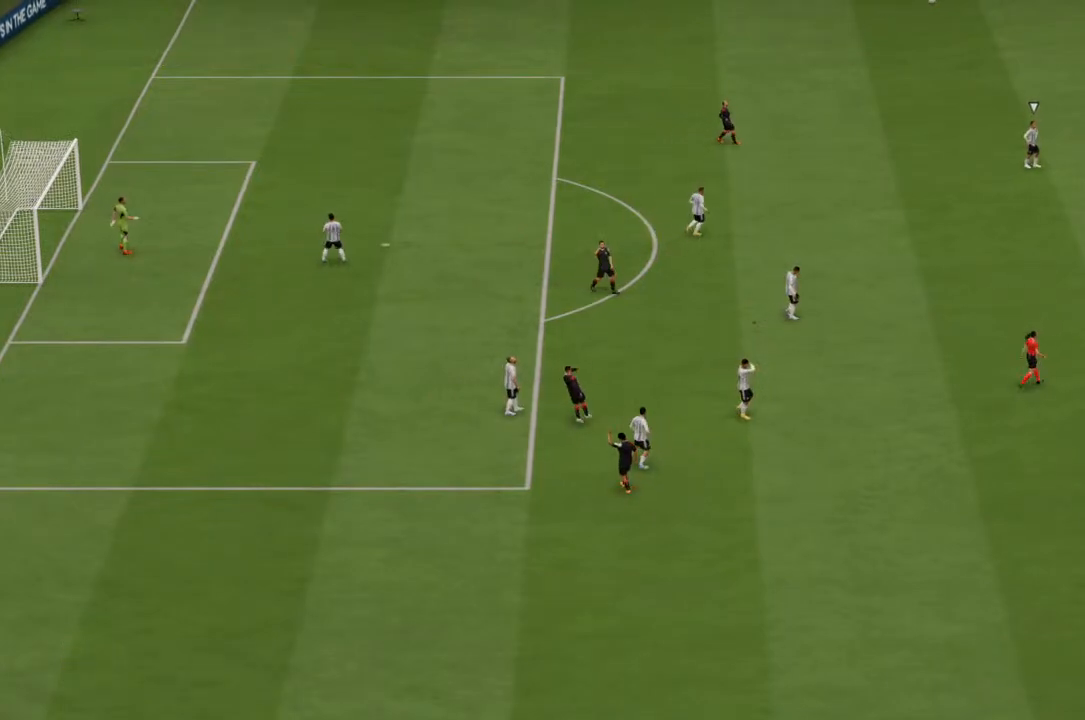
{"buttons": [], "left_stick": "center", "right_stick": "center", "events": [[33, "CROSS", "up"]]}
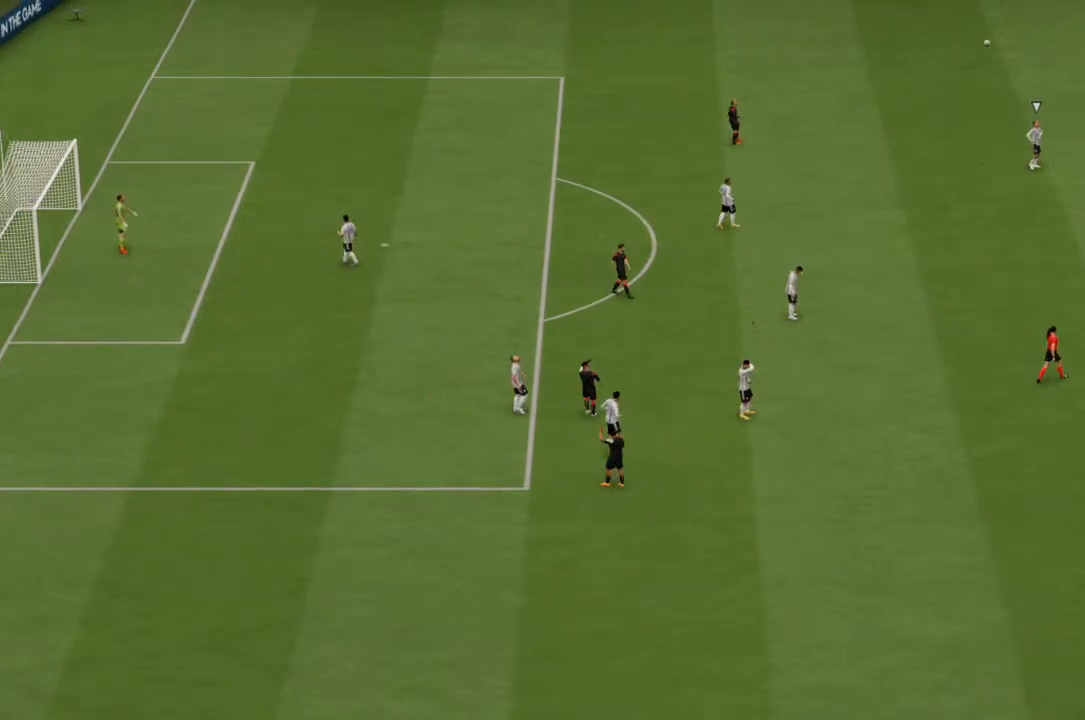
{"buttons": [], "left_stick": "center", "right_stick": "center", "events": []}
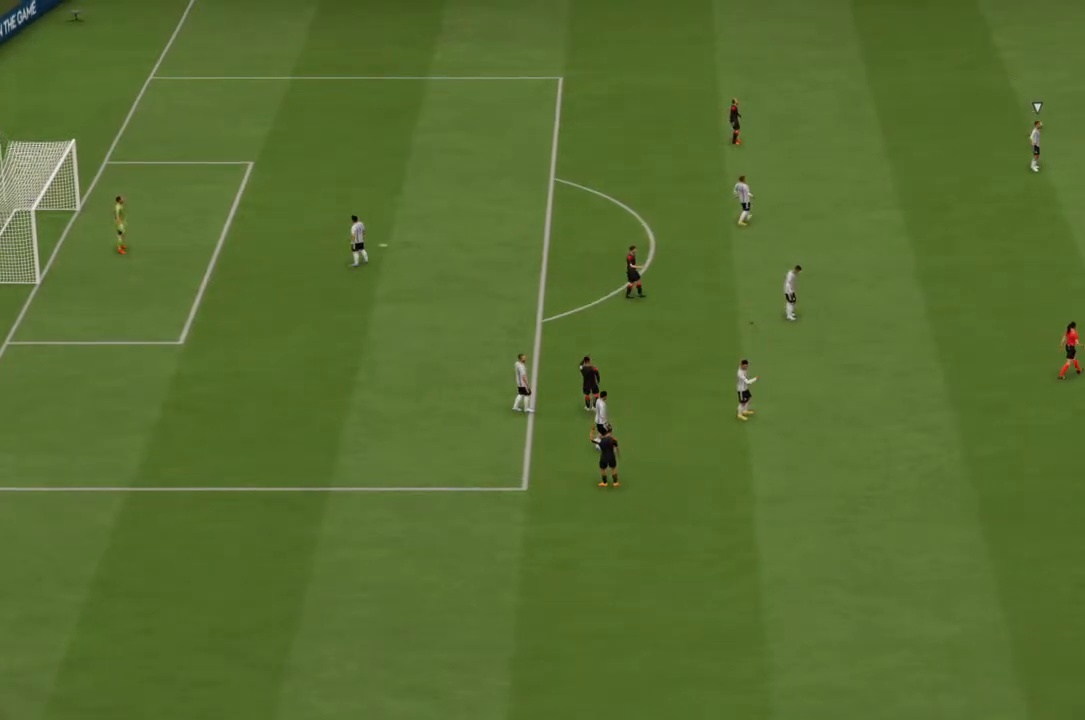
{"buttons": [], "left_stick": "center", "right_stick": "center", "events": [[67, "CROSS", "down"], [167, "CROSS", "up"]]}